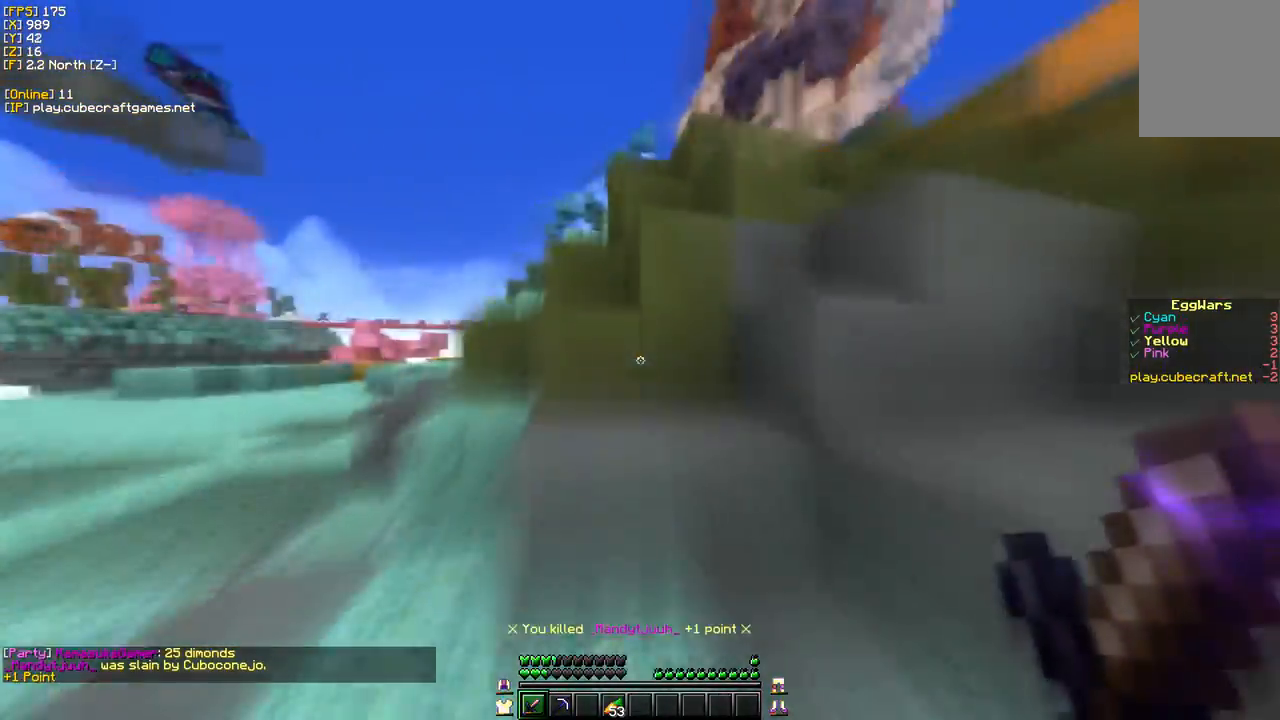
Gameplay with keyboard and mouse; each line is a JSON object with the keys and mouse buttons held at the frame after it. "events" lists presses ("down") and releases ("up") of "a", "d", "s", "w", "mouse_left" and "mouse_right" between this image and that frame as [ms after this image, input, new state], when the widget could be followed in between. "mouse_left", "mouse_right" = the "left", "right" buttons of the "mouse" list. No other keys are recorded. Fast repeated clicks can show as one long hold. Mouse movement is not recorded.
{"keys": ["d", "w"], "mouse": [], "events": [[333, "d", "down"]]}
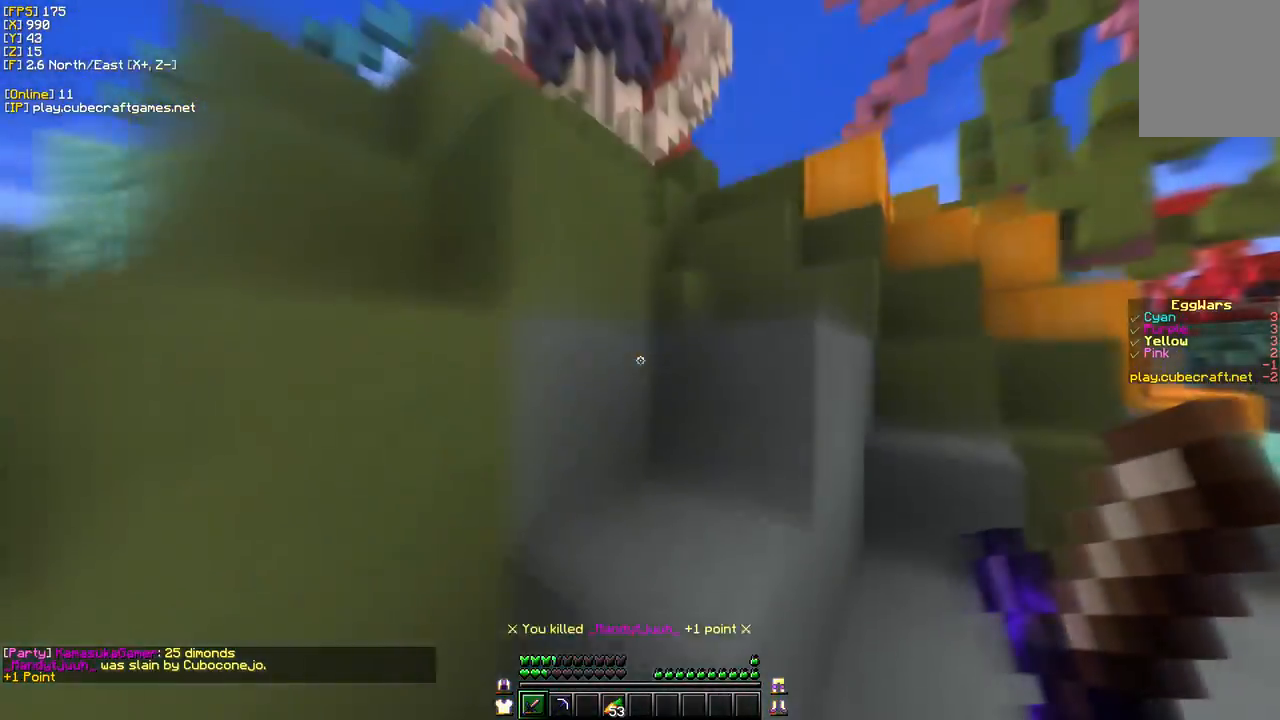
{"keys": ["d", "w"], "mouse": [], "events": [[83, "d", "up"], [233, "d", "down"]]}
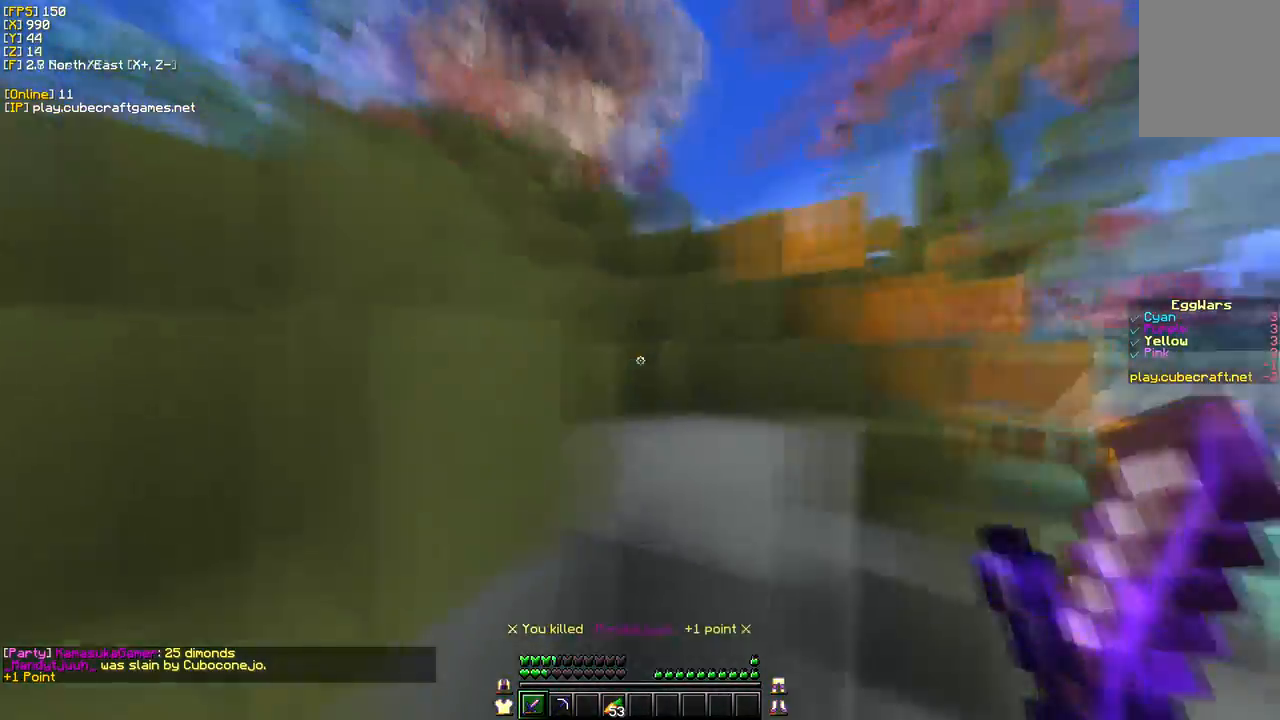
{"keys": ["d", "w"], "mouse": [], "events": []}
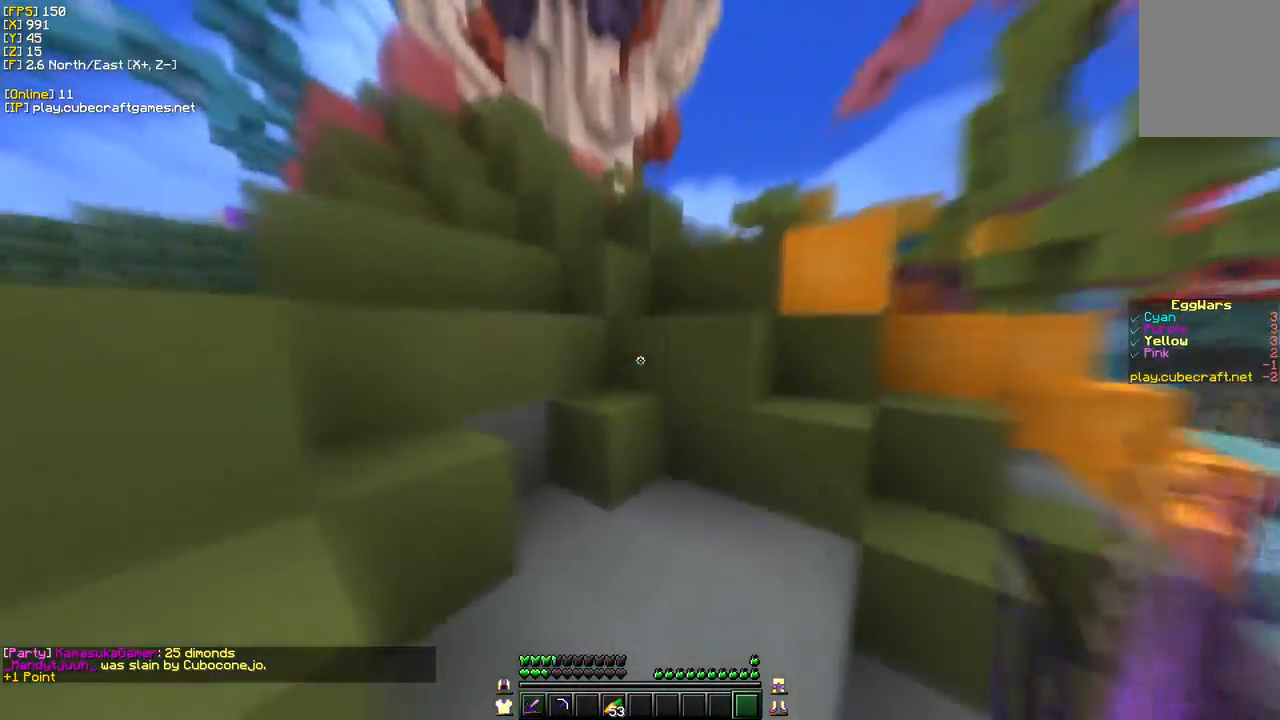
{"keys": ["w"], "mouse": ["left"], "events": [[117, "d", "up"], [350, "mouse_left", "down"]]}
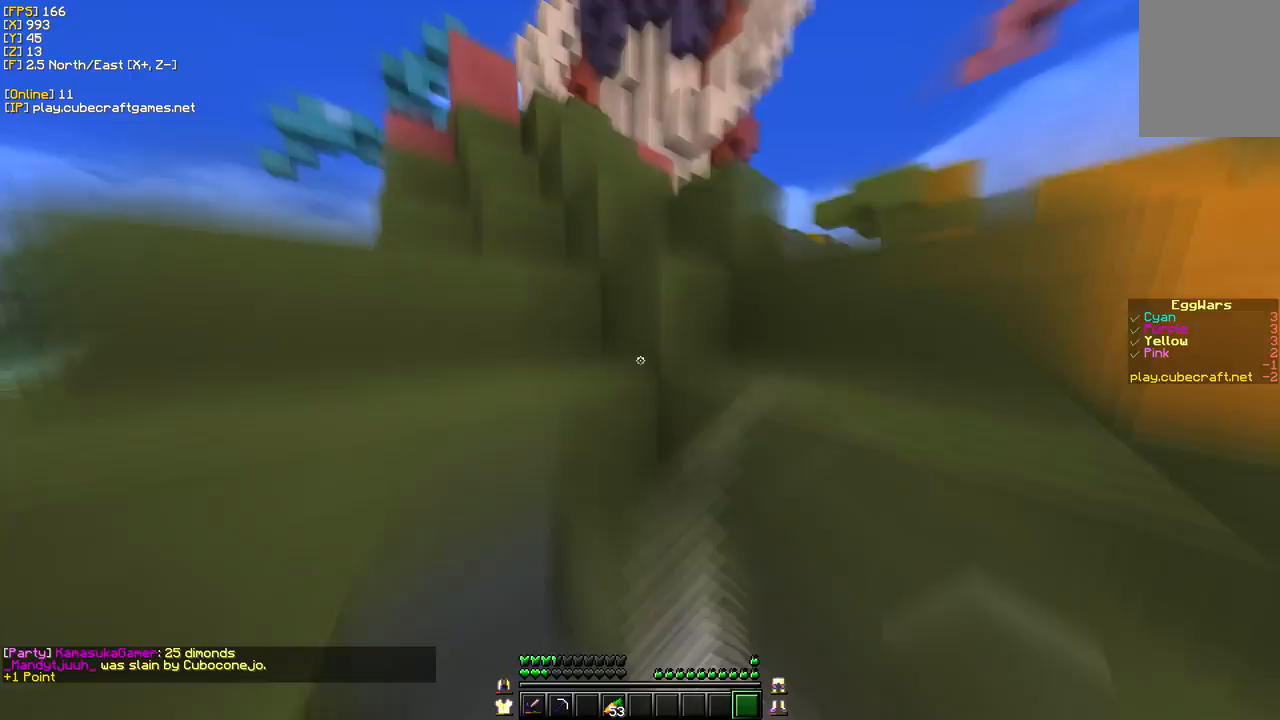
{"keys": ["d", "w"], "mouse": ["left"], "events": [[167, "mouse_left", "up"], [200, "d", "down"], [233, "mouse_left", "down"]]}
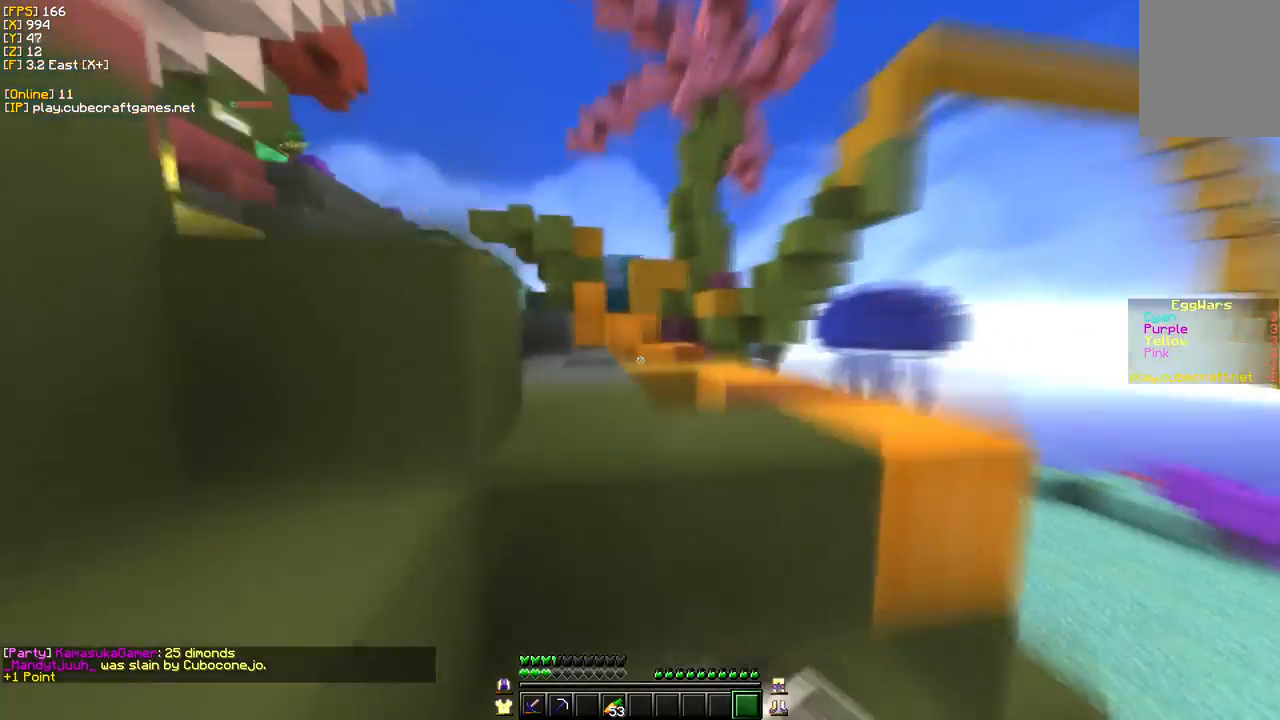
{"keys": ["d", "w"], "mouse": [], "events": [[33, "mouse_left", "up"], [100, "mouse_left", "down"], [117, "d", "up"], [233, "d", "down"], [233, "mouse_left", "up"], [300, "mouse_left", "down"], [450, "mouse_left", "up"]]}
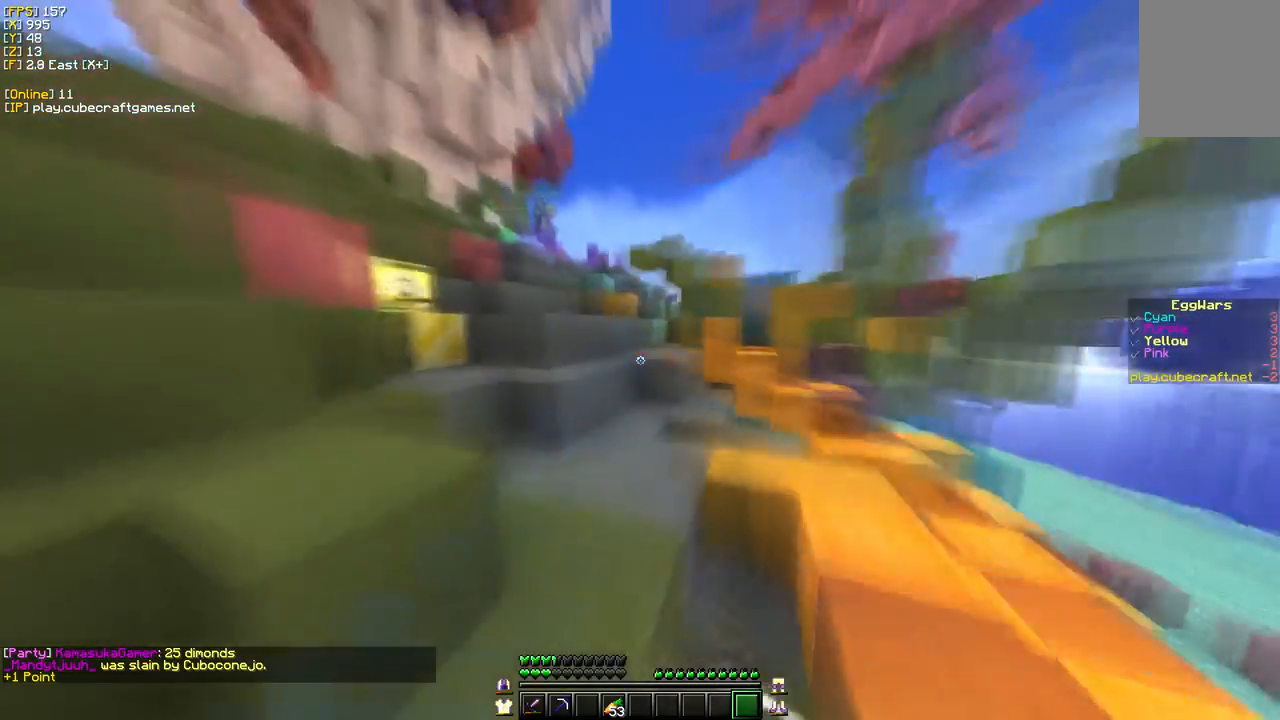
{"keys": ["w"], "mouse": [], "events": [[33, "d", "up"]]}
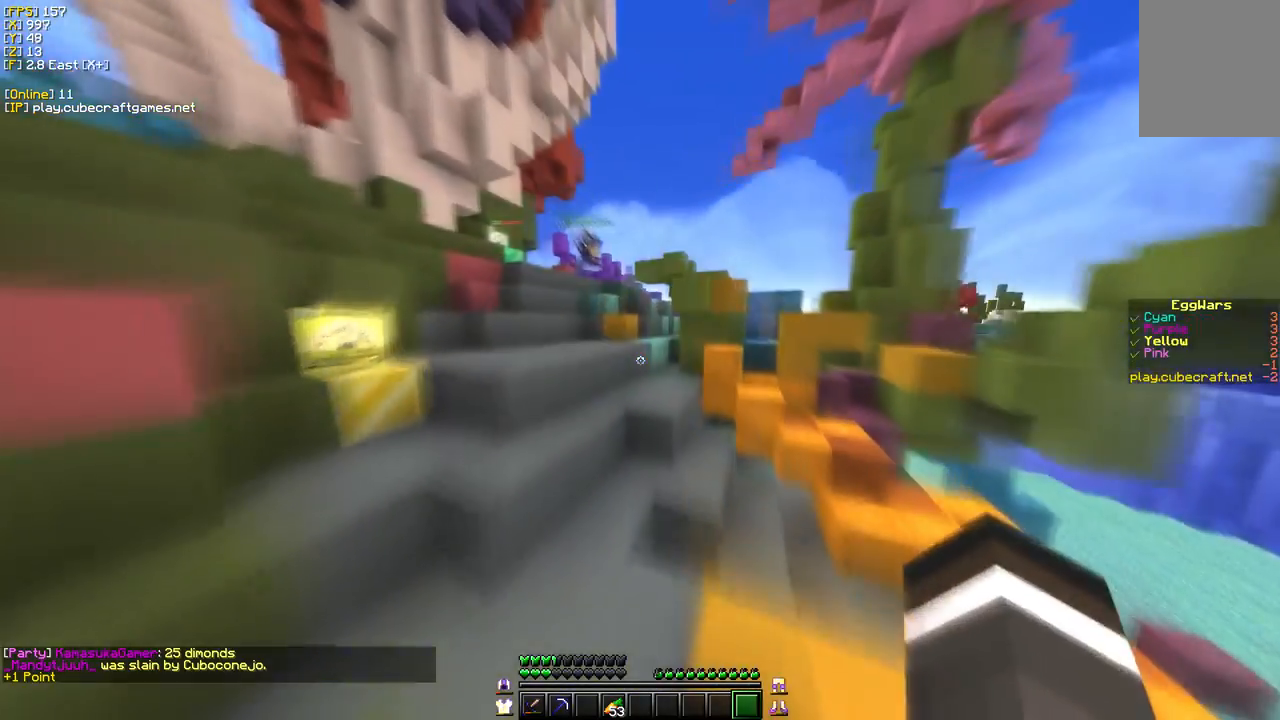
{"keys": ["d", "w"], "mouse": [], "events": [[400, "d", "down"]]}
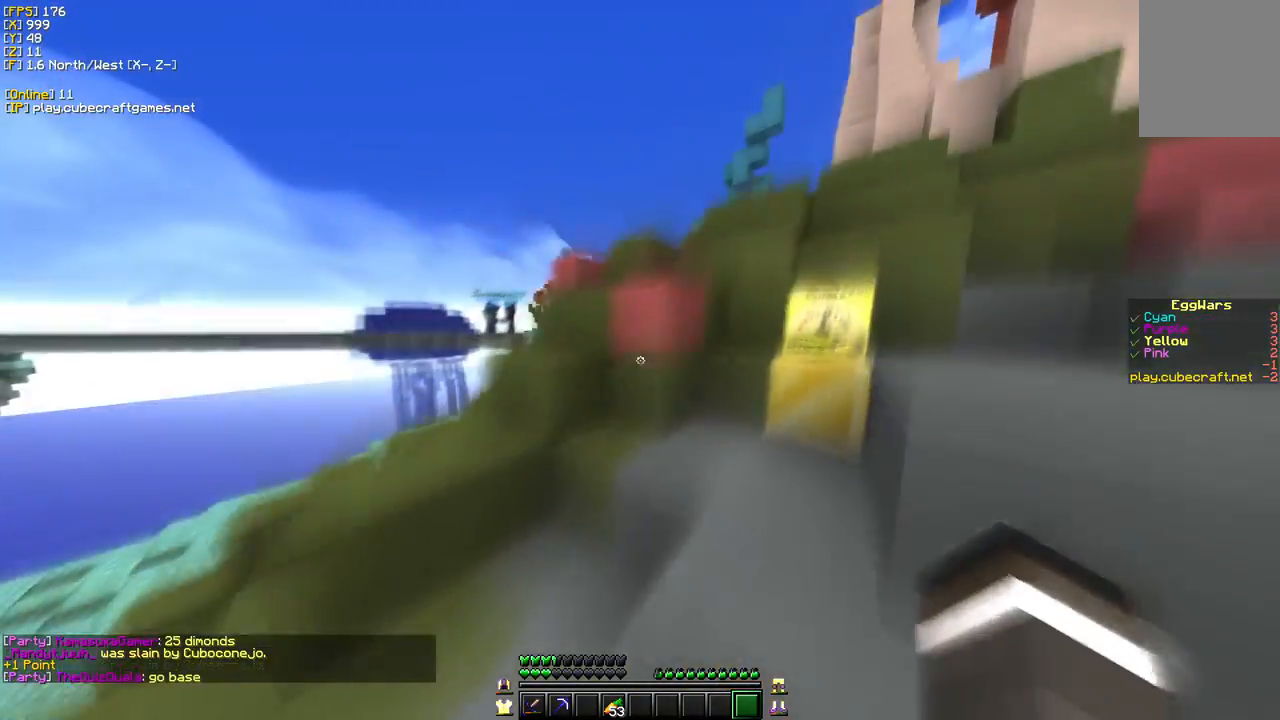
{"keys": ["d", "w"], "mouse": [], "events": [[267, "d", "up"], [400, "d", "down"]]}
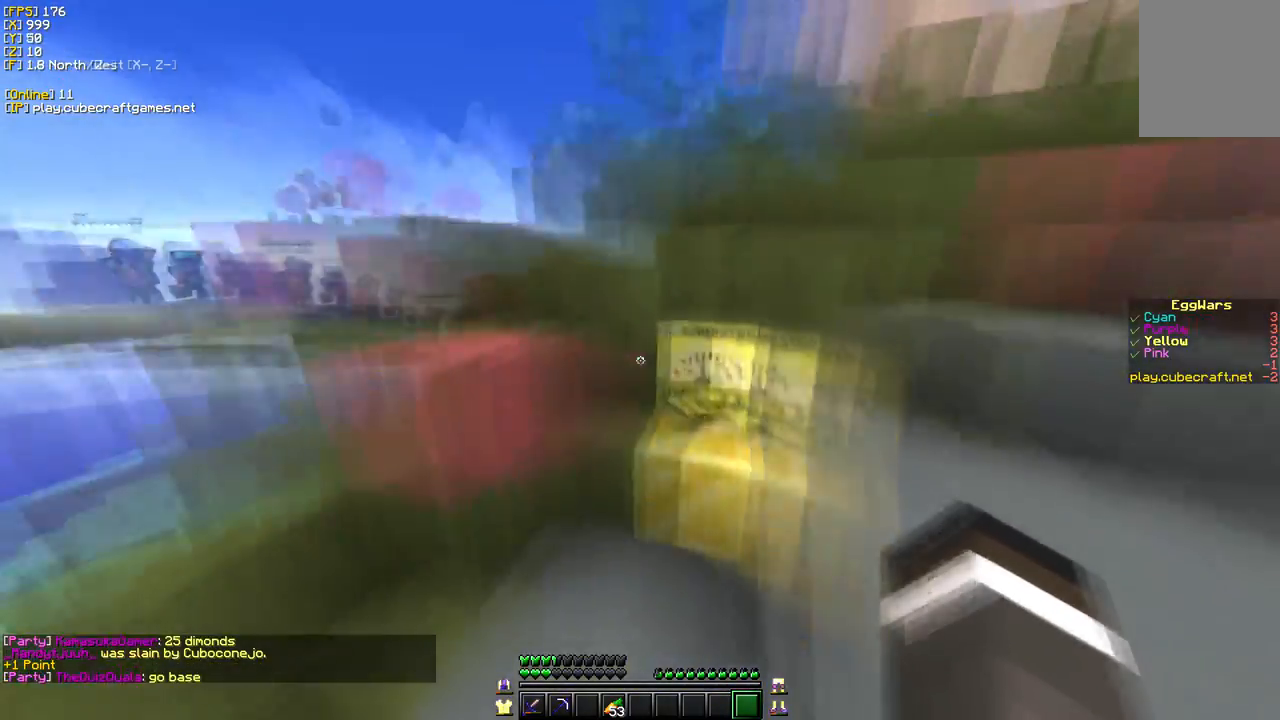
{"keys": ["d", "w"], "mouse": [], "events": [[367, "d", "up"], [450, "d", "down"]]}
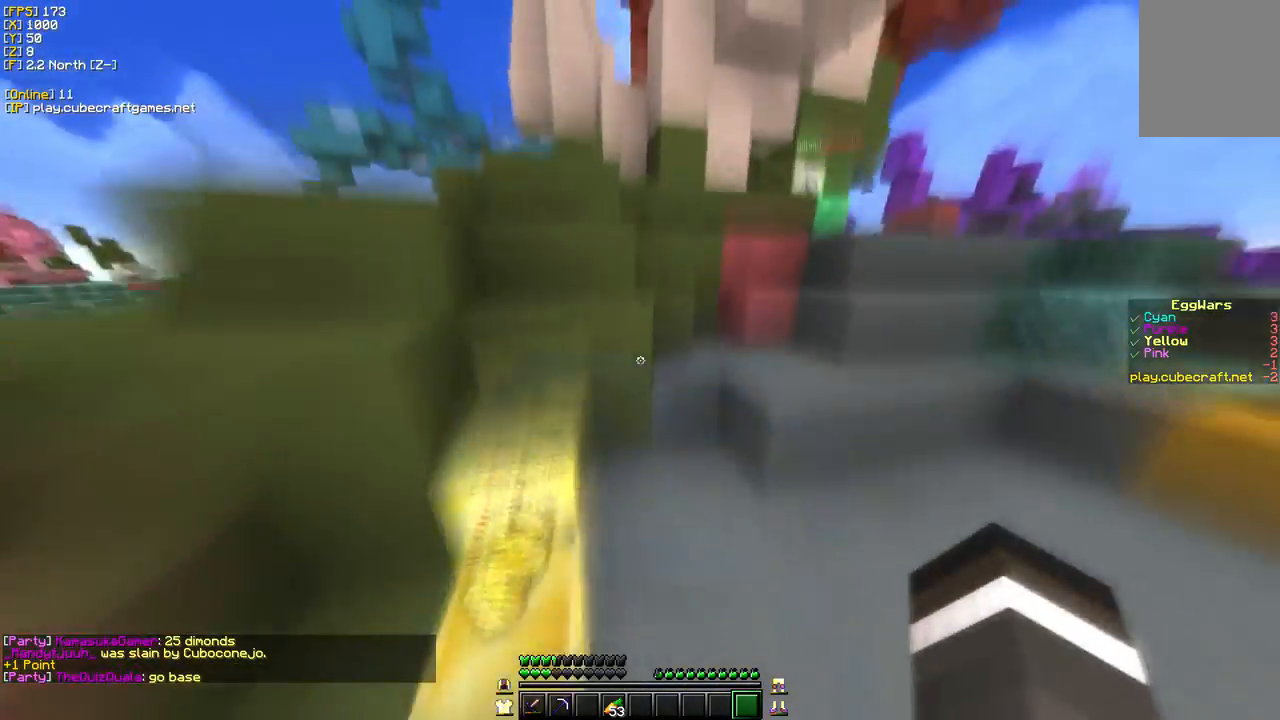
{"keys": ["a", "w"], "mouse": []}
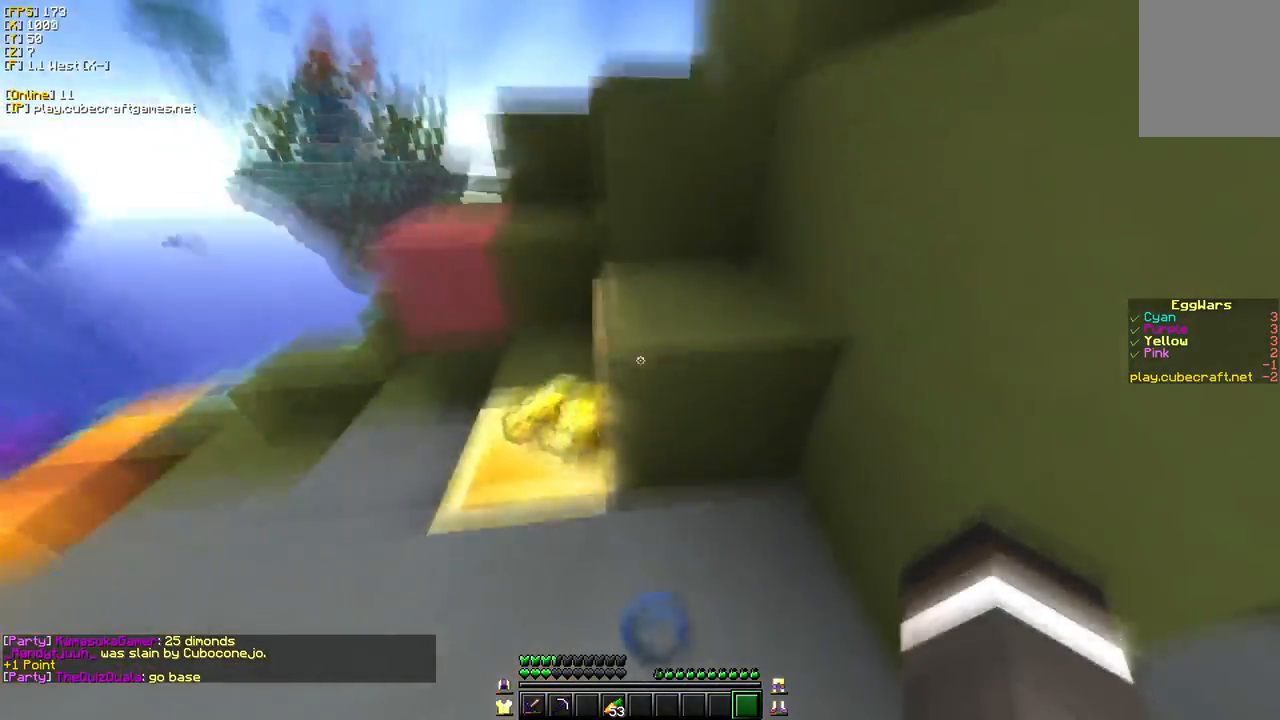
{"keys": ["d", "w"], "mouse": [], "events": [[417, "a", "up"], [433, "d", "down"]]}
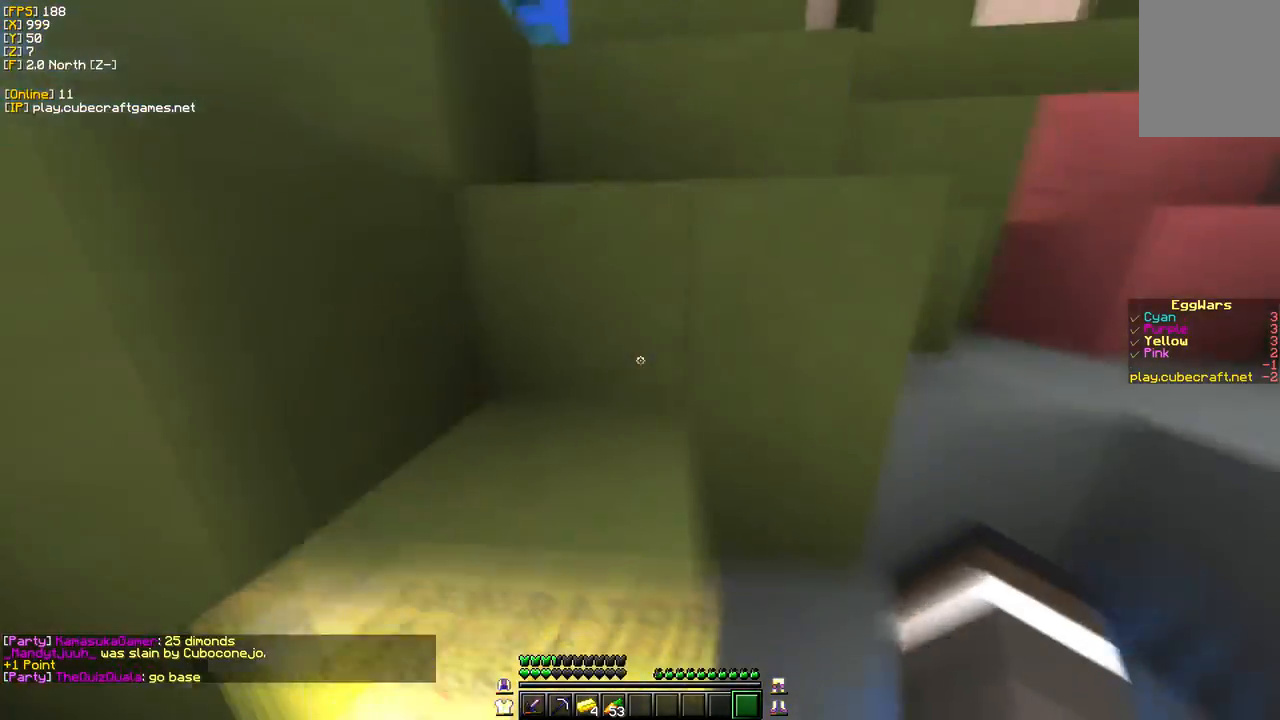
{"keys": ["w"], "mouse": [], "events": [[400, "d", "up"]]}
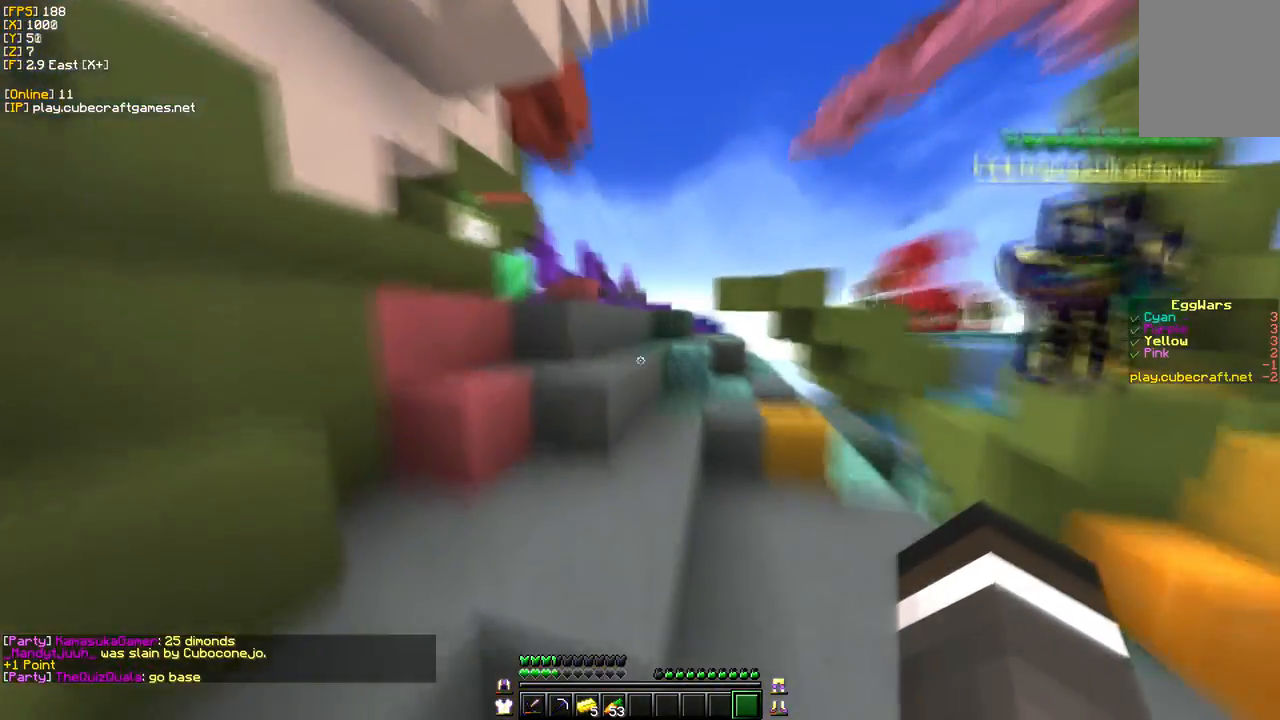
{"keys": ["w"], "mouse": [], "events": [[100, "d", "down"], [433, "d", "up"]]}
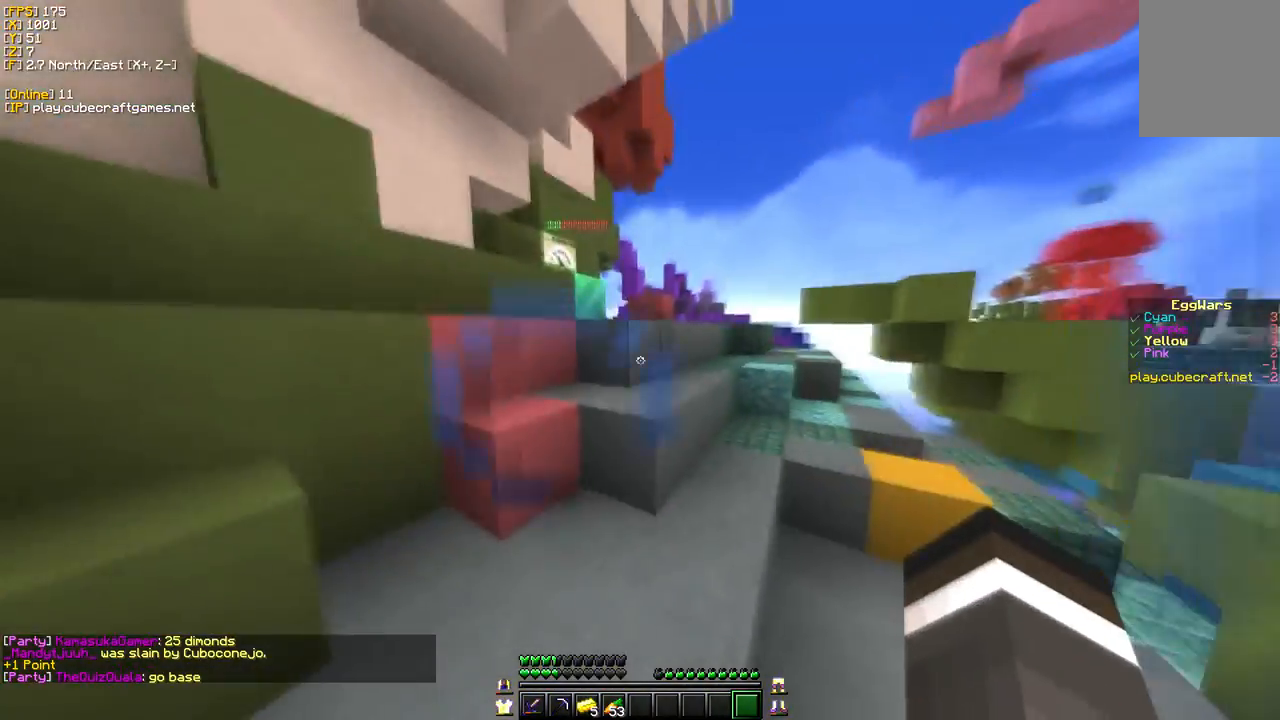
{"keys": ["d", "w"], "mouse": [], "events": [[367, "d", "down"]]}
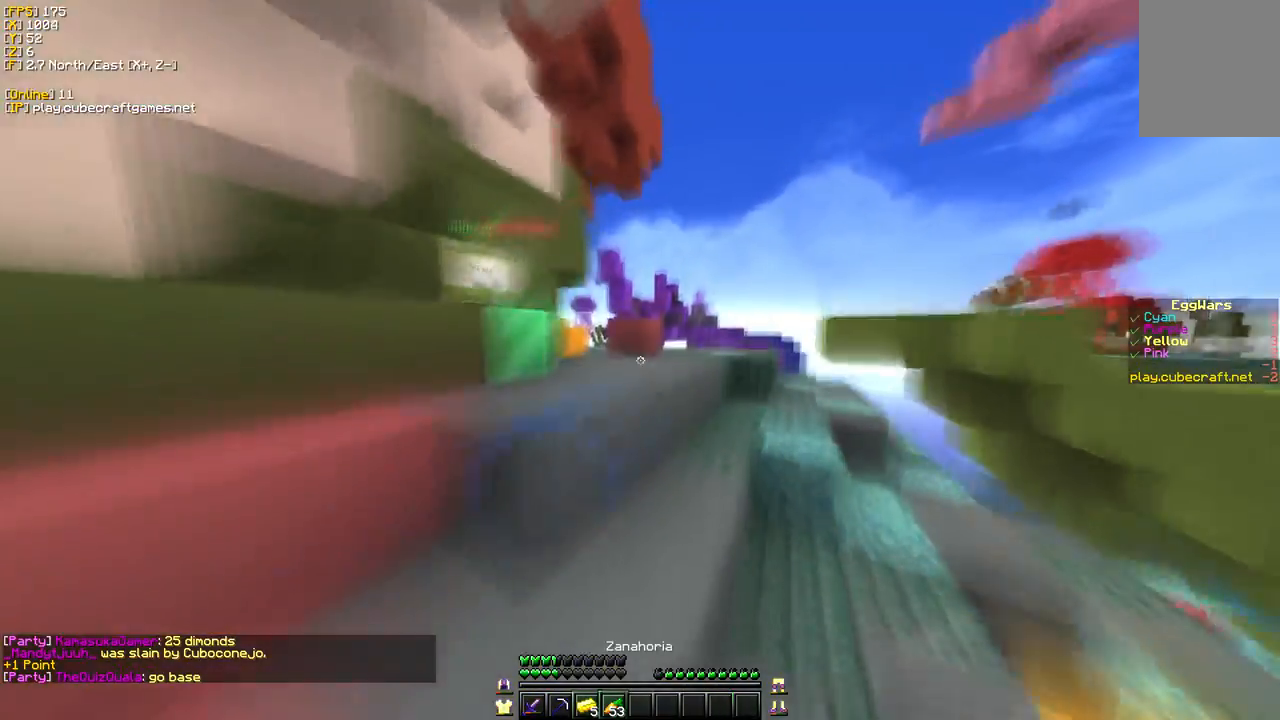
{"keys": ["s", "w"], "mouse": ["right"], "events": [[133, "d", "up"], [133, "mouse_right", "down"], [267, "s", "down"]]}
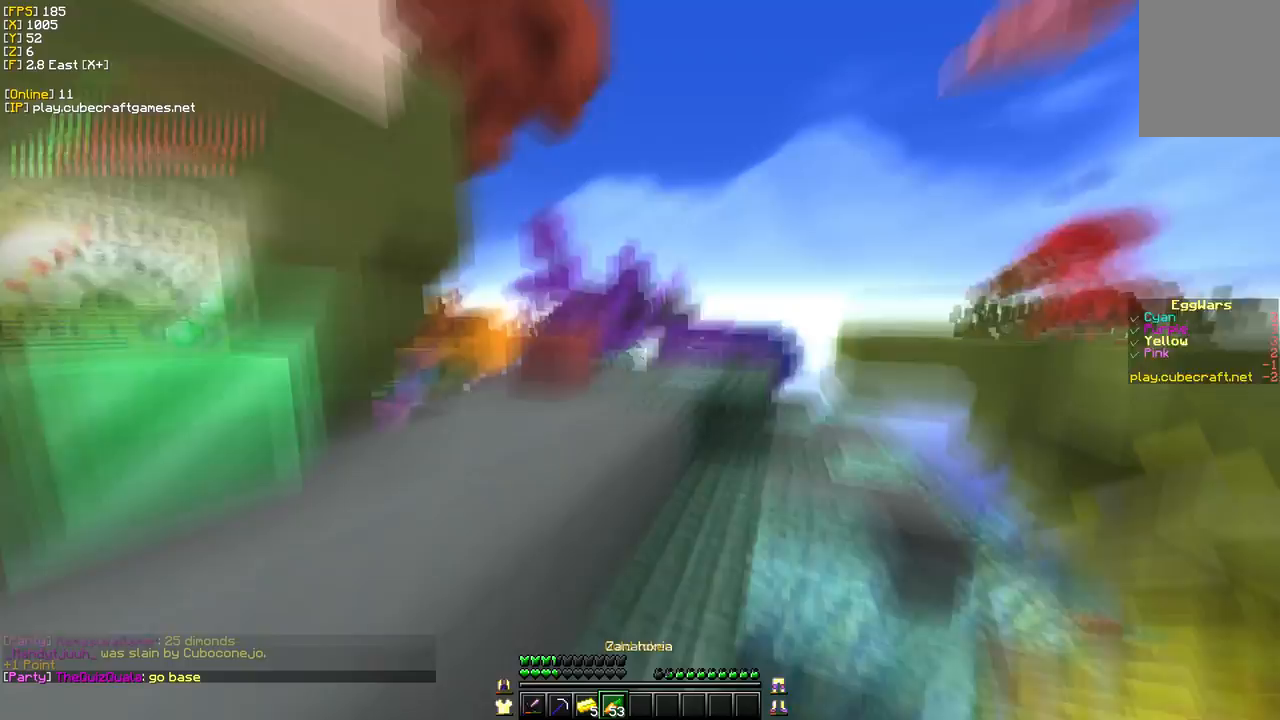
{"keys": ["a", "s"], "mouse": ["right"], "events": [[33, "w", "up"], [167, "a", "down"]]}
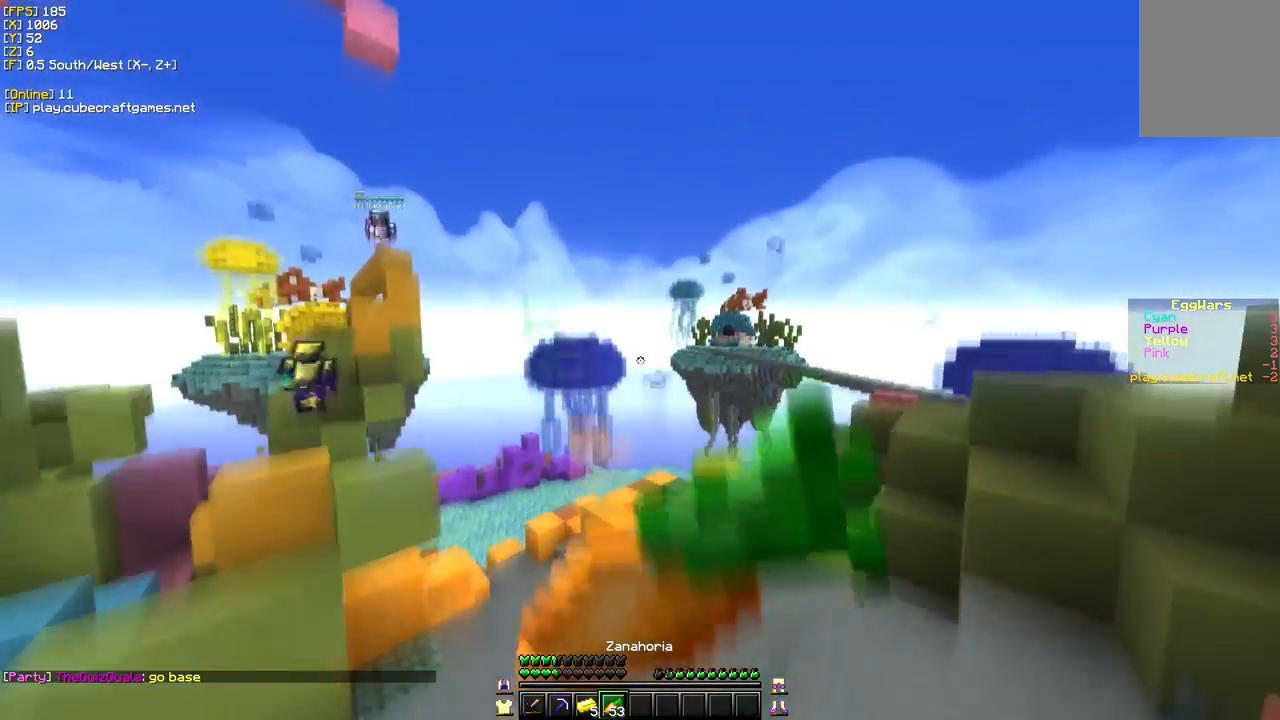
{"keys": ["a", "s"], "mouse": ["right"], "events": []}
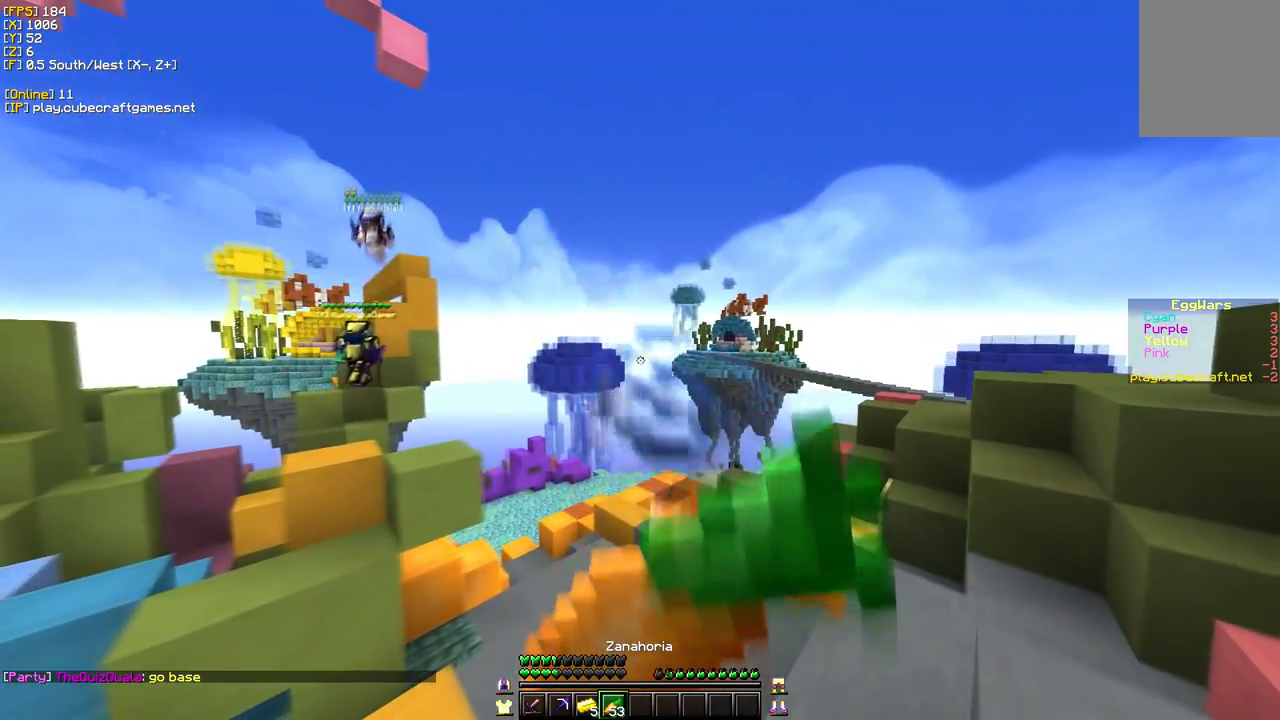
{"keys": ["a", "s"], "mouse": ["right"], "events": []}
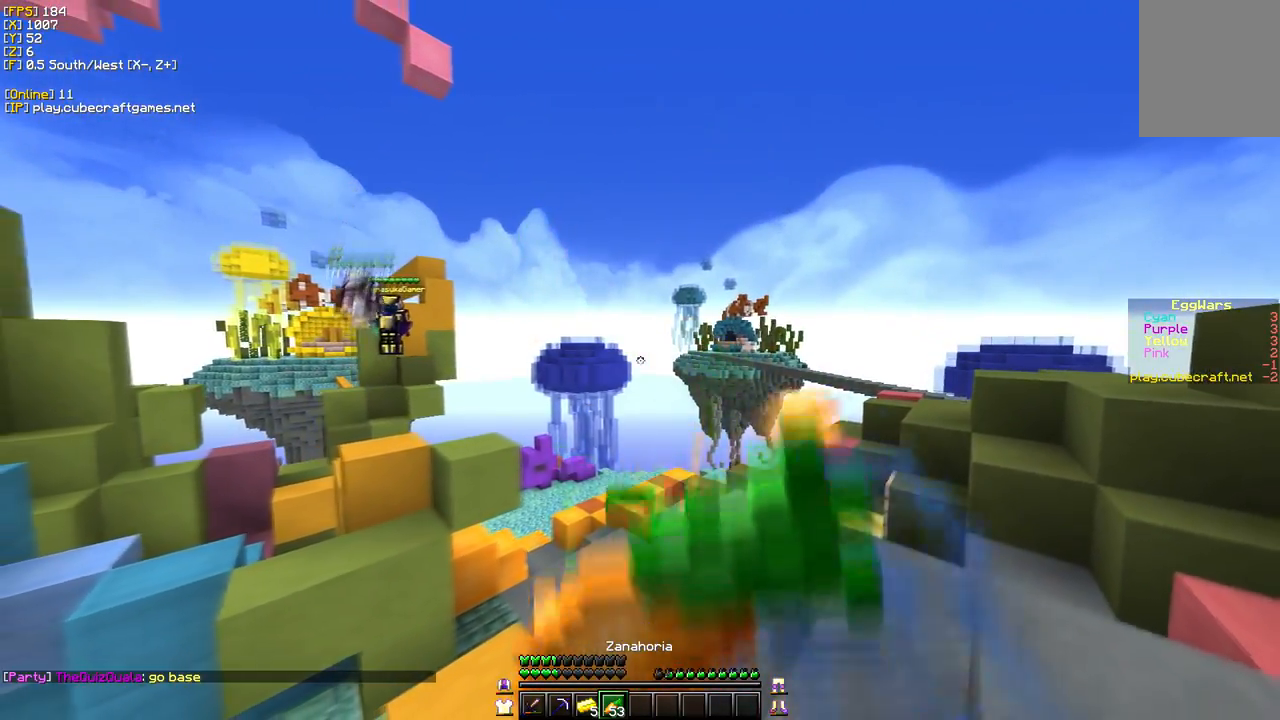
{"keys": ["a"], "mouse": ["right"], "events": [[33, "s", "up"]]}
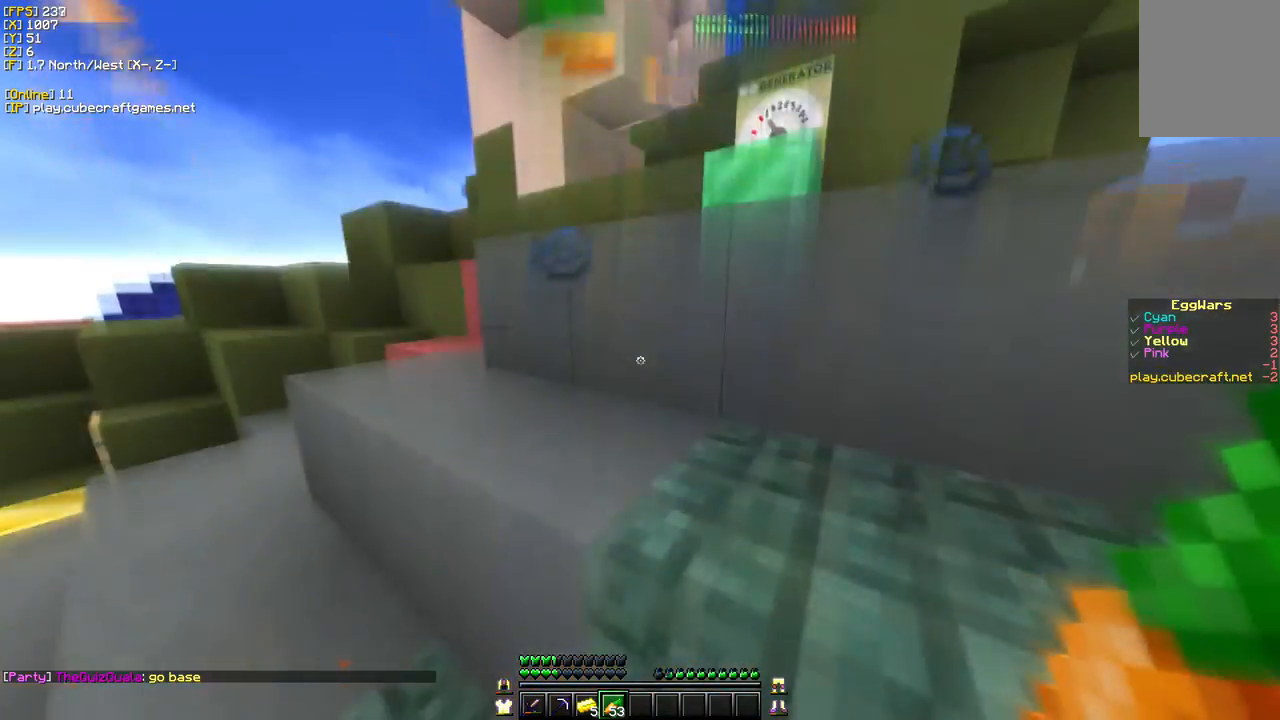
{"keys": ["w"], "mouse": ["right"], "events": [[150, "a", "up"], [150, "w", "down"]]}
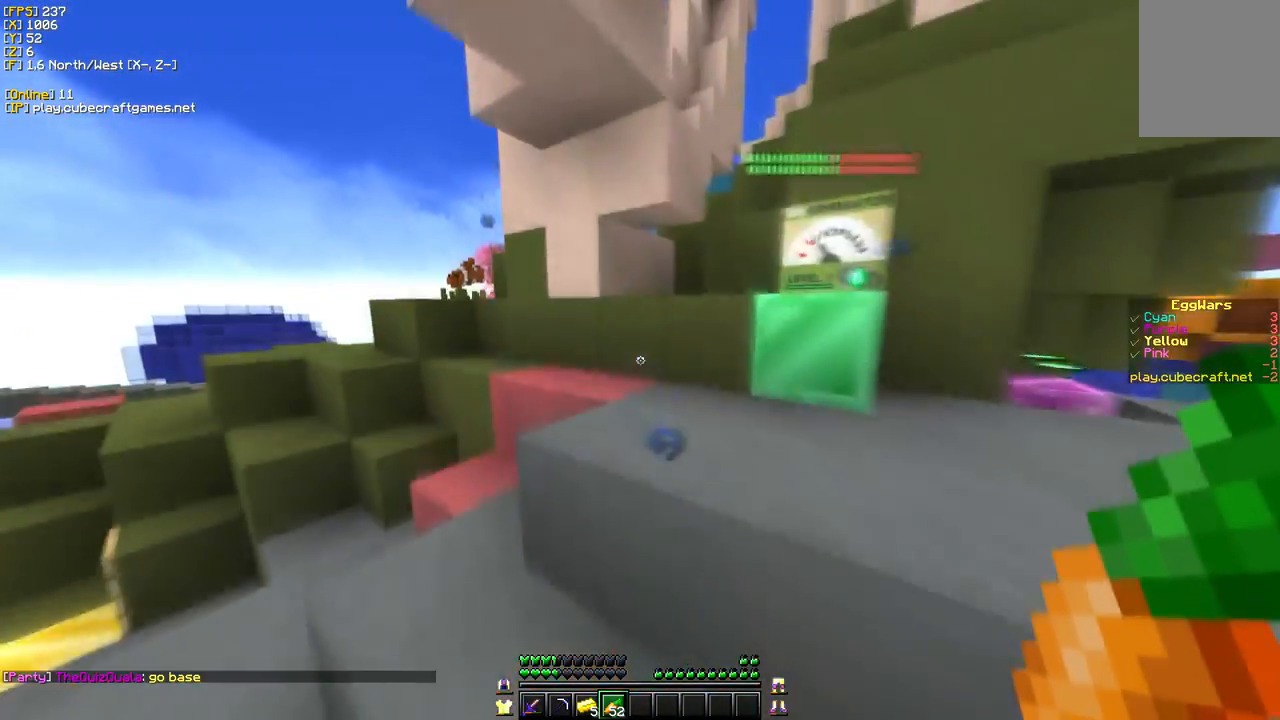
{"keys": ["w"], "mouse": [], "events": [[217, "mouse_right", "up"]]}
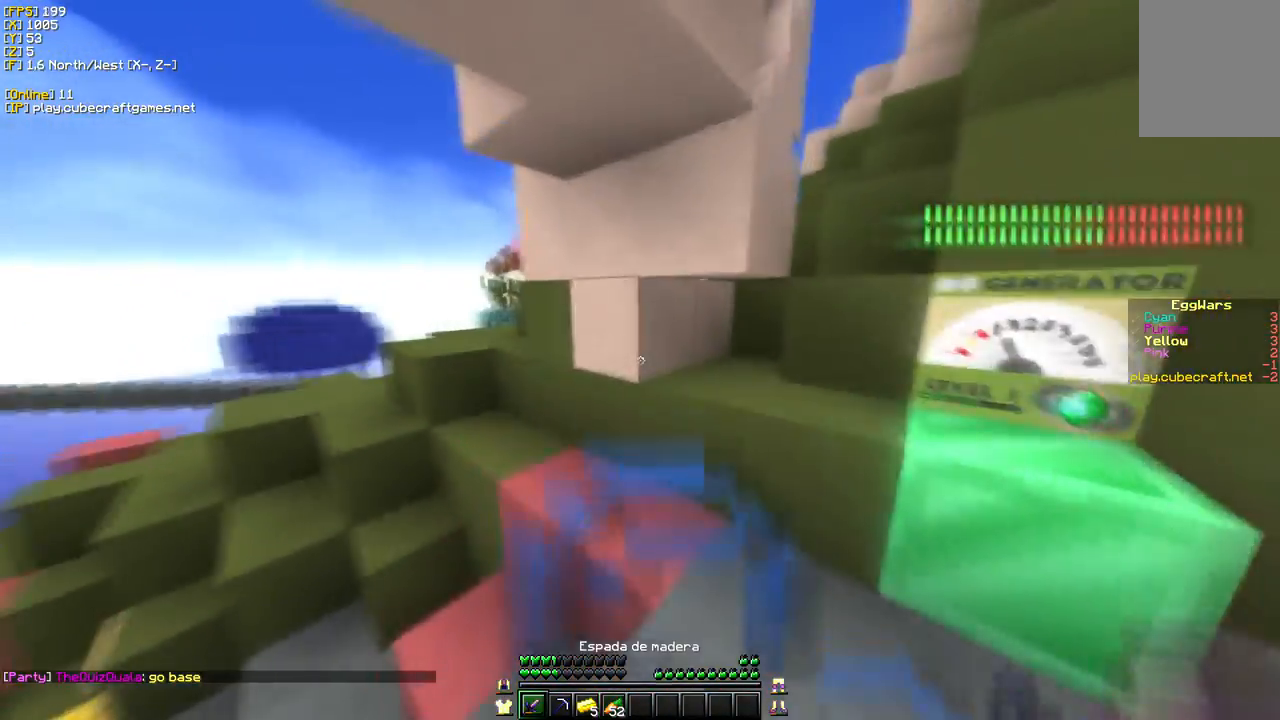
{"keys": ["w"], "mouse": [], "events": [[83, "d", "down"], [417, "d", "up"]]}
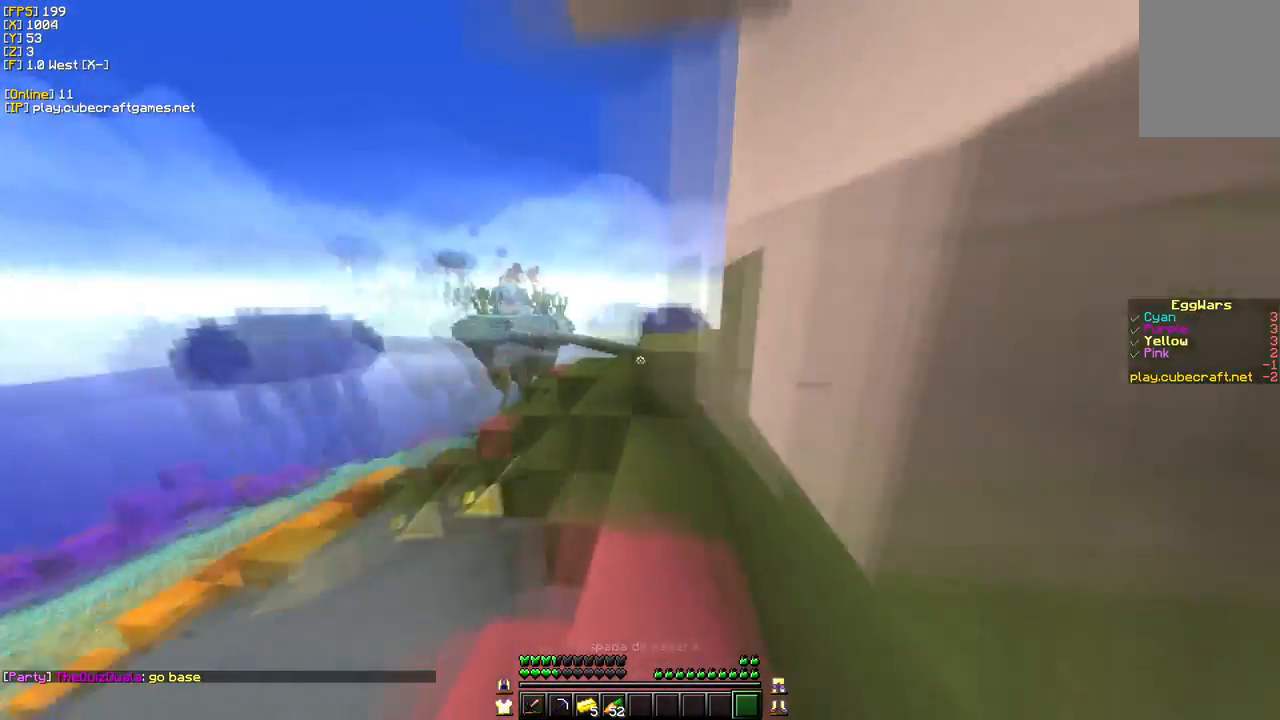
{"keys": ["d", "w"], "mouse": [], "events": [[483, "d", "down"]]}
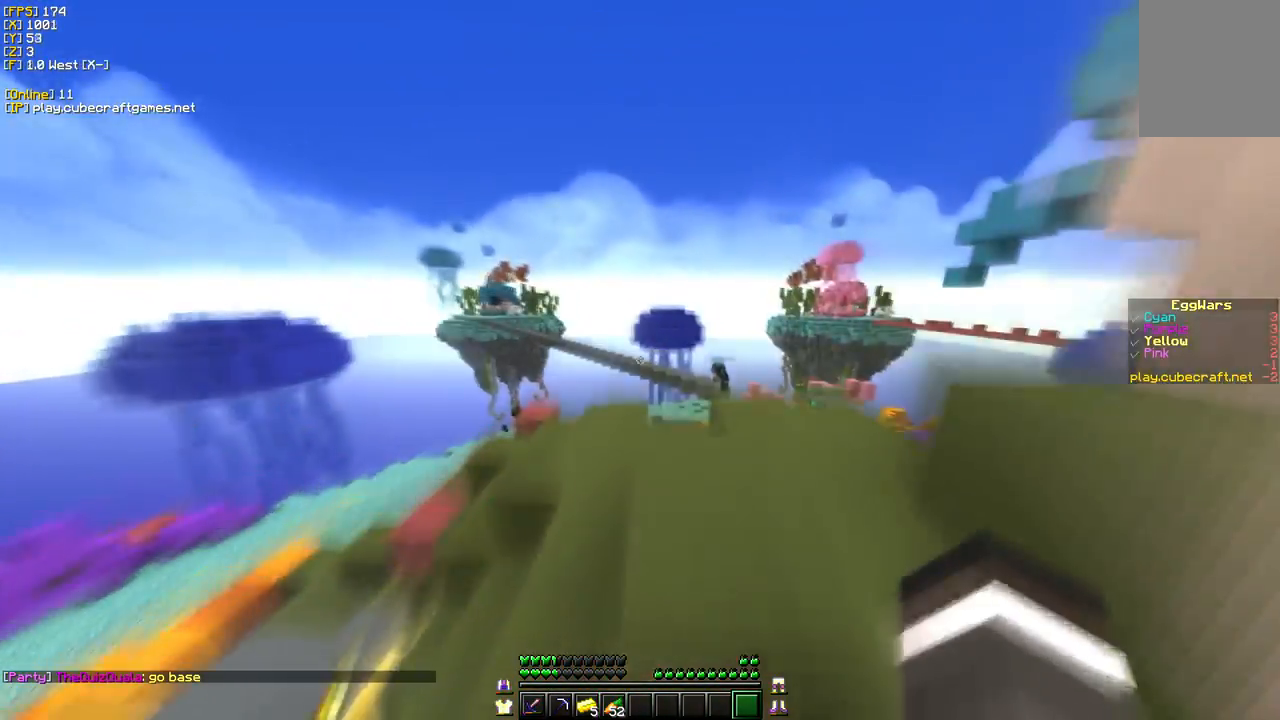
{"keys": ["d"], "mouse": [], "events": [[333, "d", "up"], [467, "w", "up"], [483, "d", "down"]]}
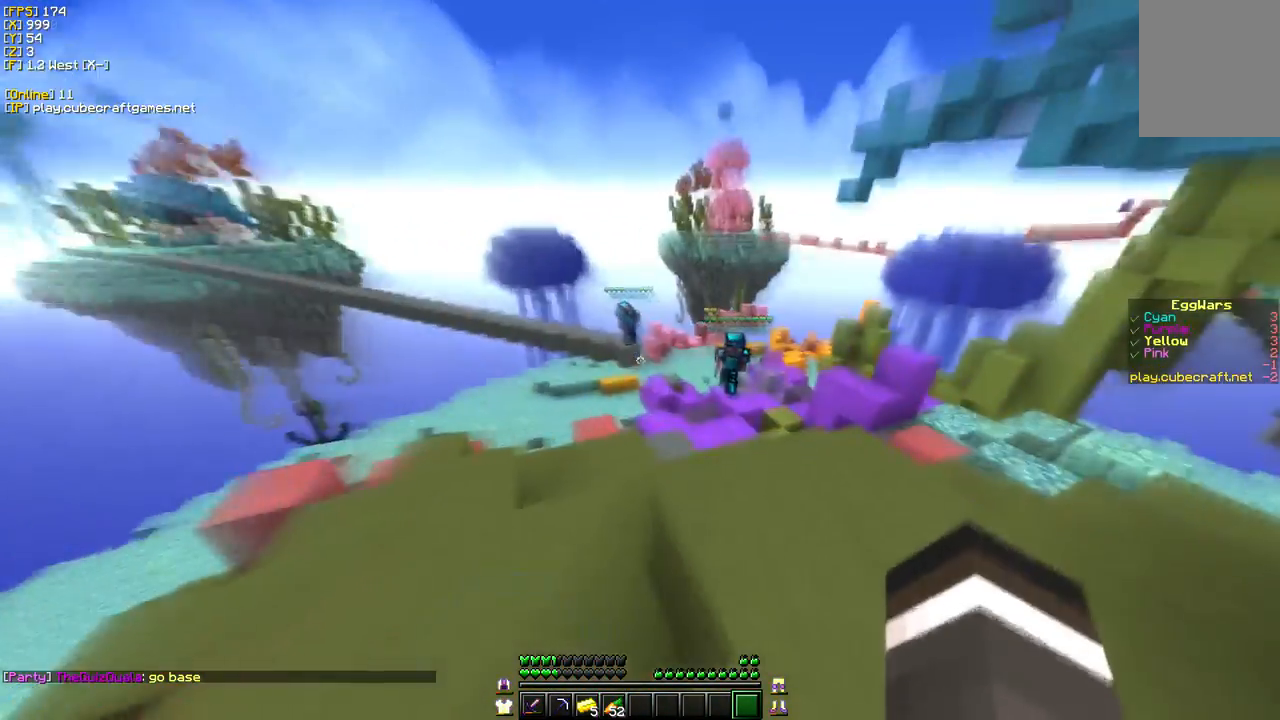
{"keys": ["d"], "mouse": []}
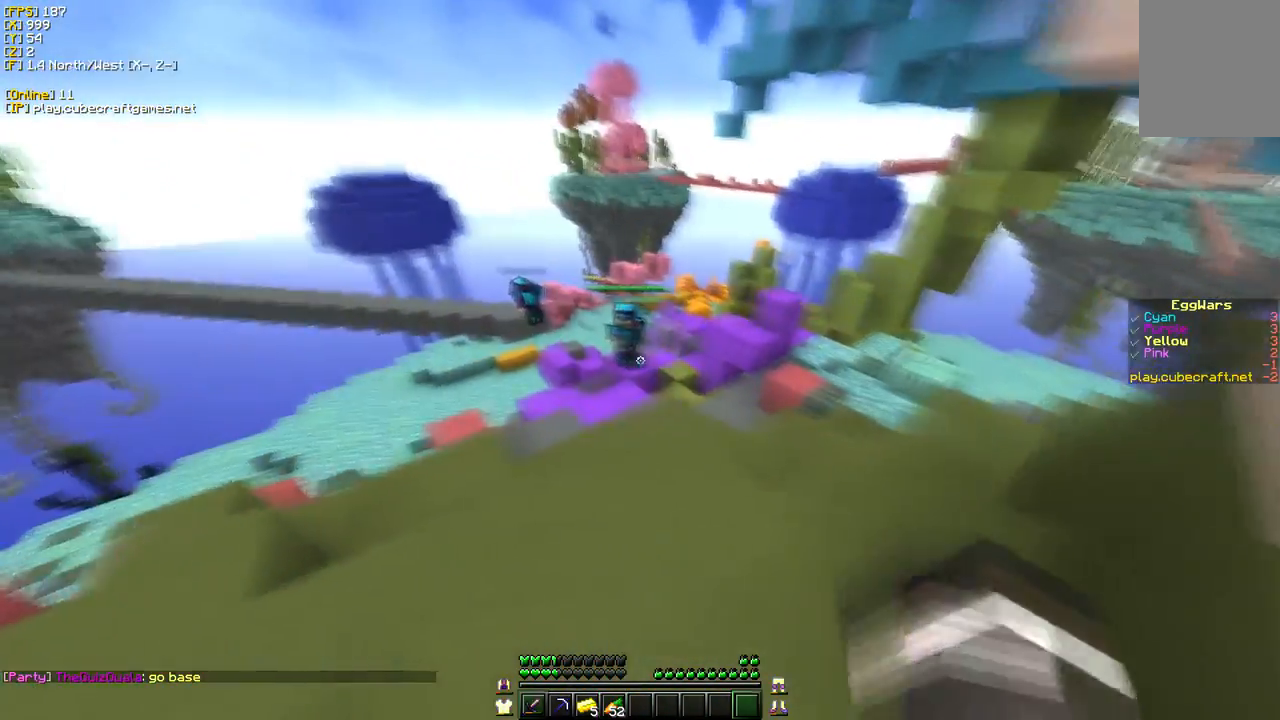
{"keys": ["d", "w"], "mouse": [], "events": [[267, "w", "down"]]}
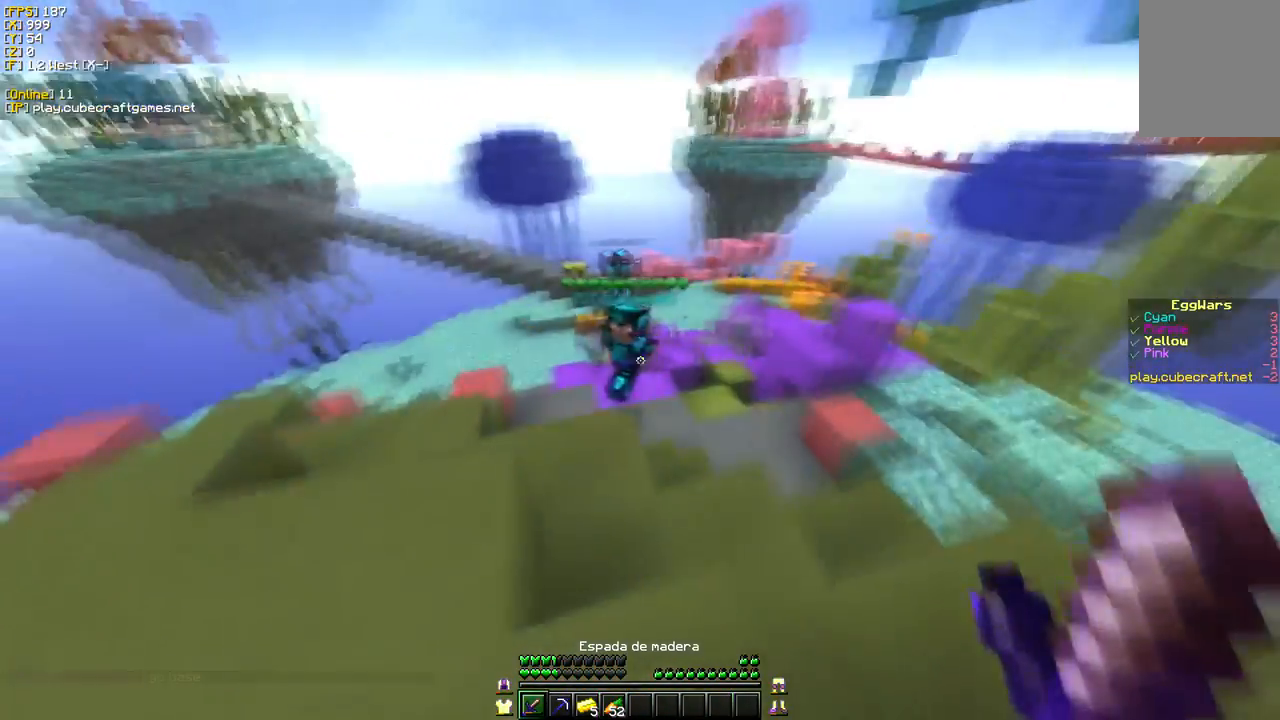
{"keys": ["w"], "mouse": [], "events": [[167, "w", "up"], [233, "d", "up"], [300, "w", "down"]]}